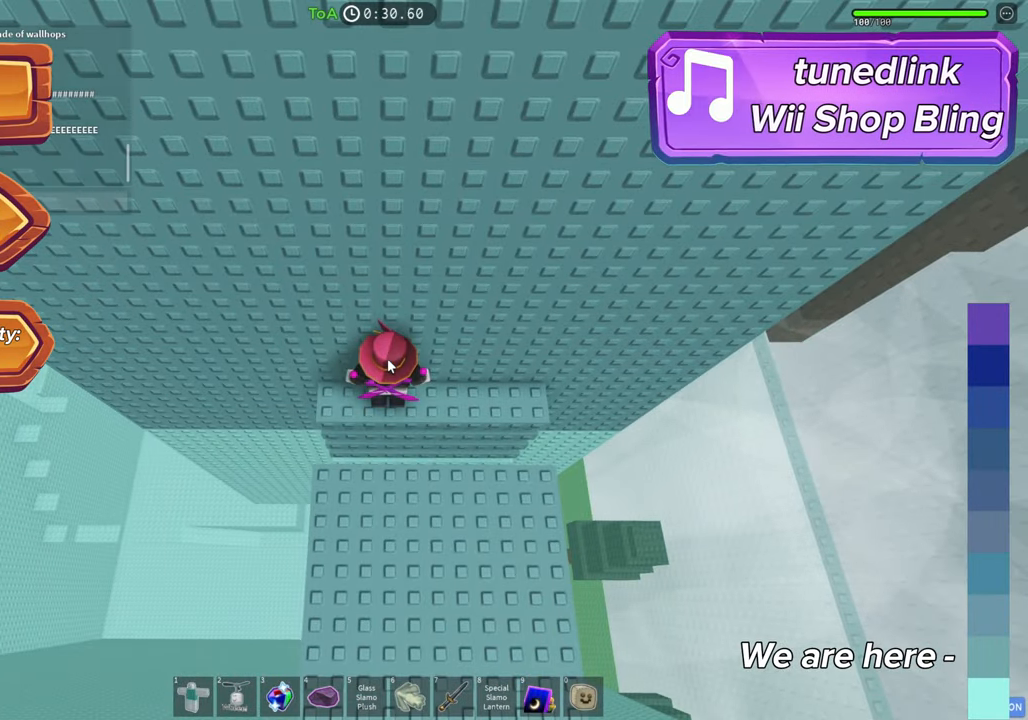
Gameplay with keyboard; each line is a JSON object with the keys held at the frame after it. "events" lists presses ("down") and releases ("up") of "a", "ctrl", "d", "e", "f", "q", "r", "s", "shift", "space", "tab" and "w" between this image and that frame as [ms after this image, input, new state], when the widget could be followed in between. No other keys are recorded. Mouse input is not recorded.
{"keys": [], "events": []}
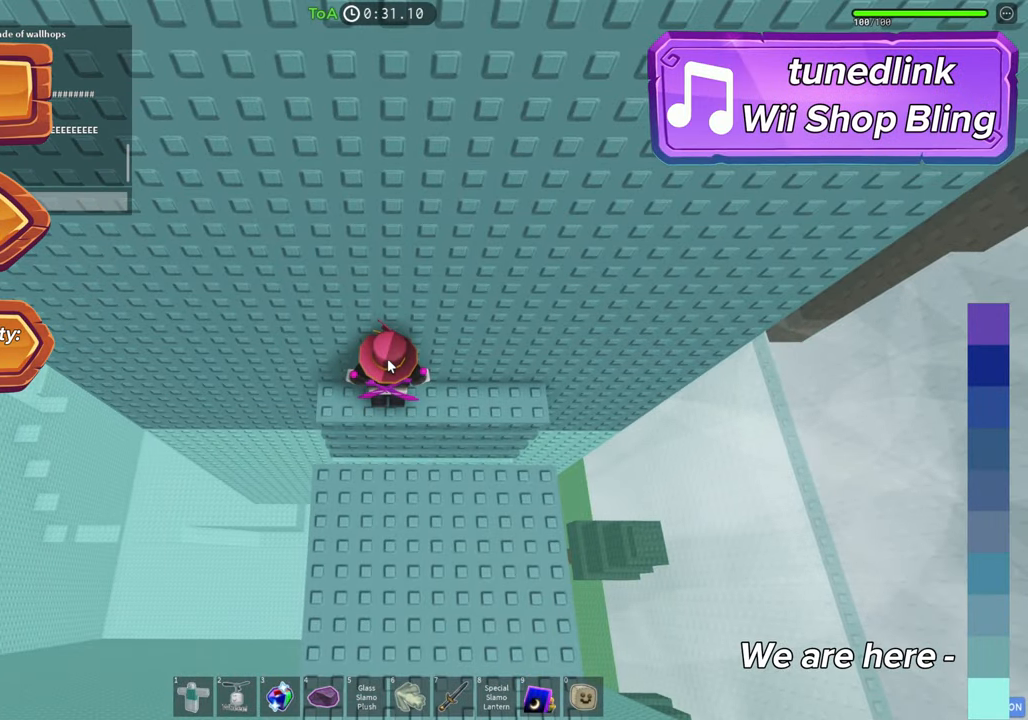
{"keys": [], "events": []}
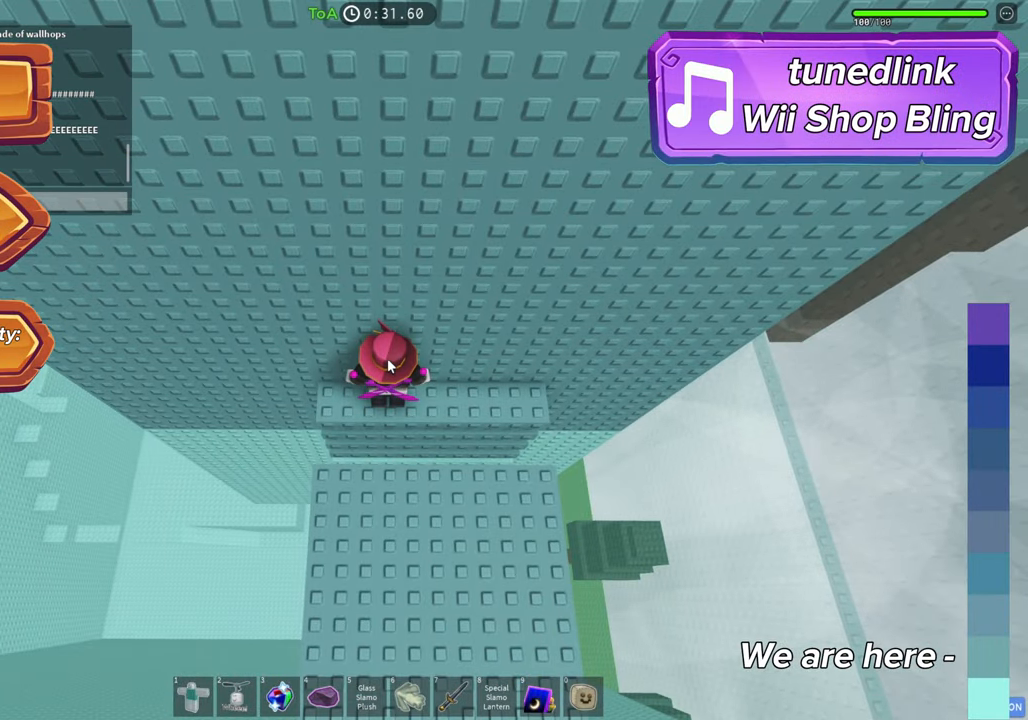
{"keys": ["f"], "events": [[483, "f", "down"]]}
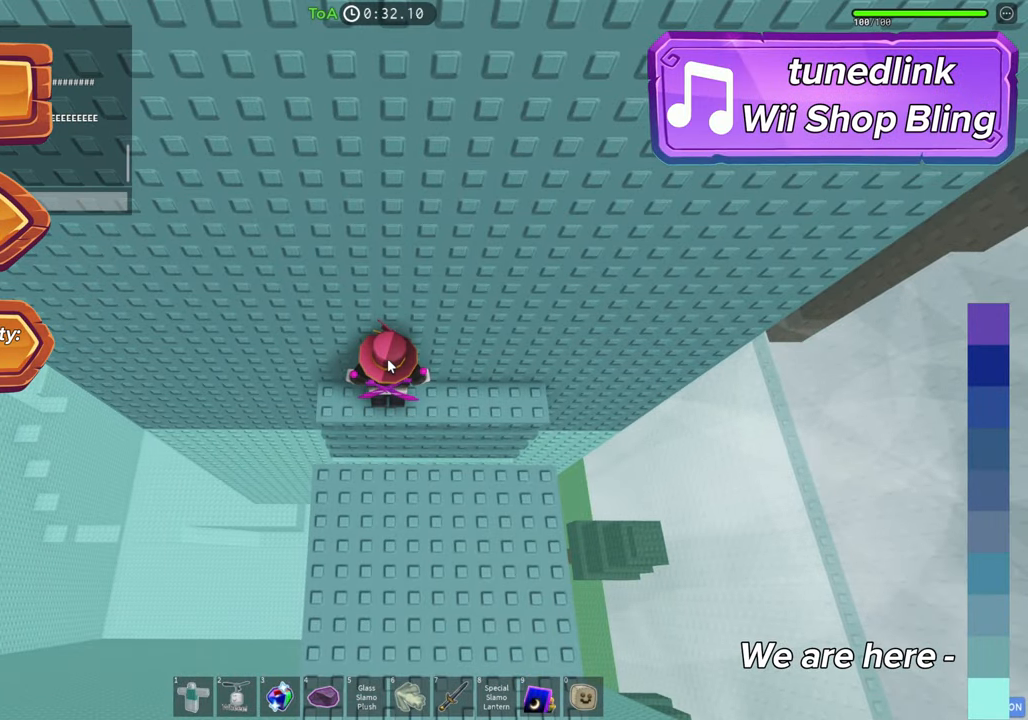
{"keys": ["space"], "events": [[17, "f", "up"], [417, "space", "down"]]}
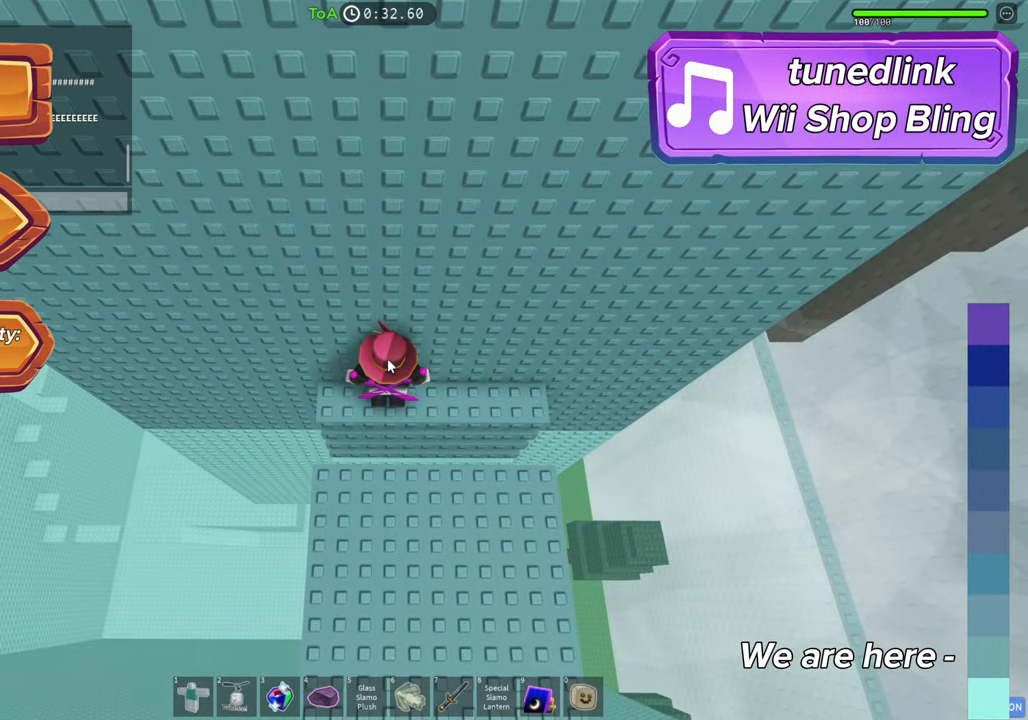
{"keys": [], "events": [[33, "space", "up"], [167, "a", "down"], [250, "a", "up"]]}
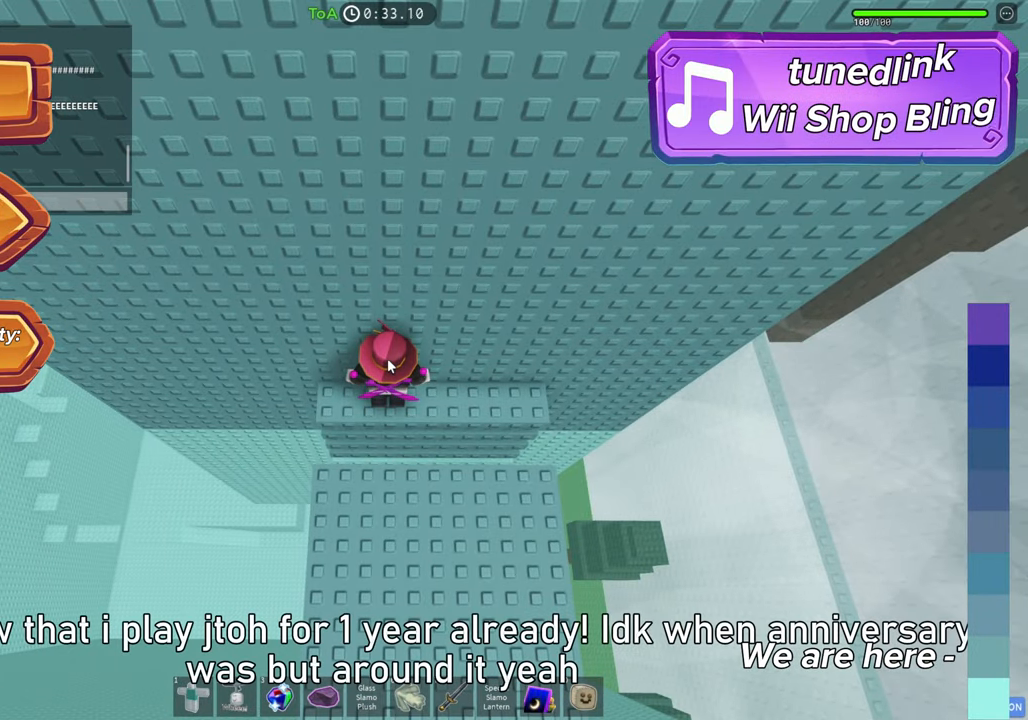
{"keys": ["d"], "events": [[150, "s", "down"], [250, "space", "down"], [350, "d", "down"], [383, "space", "up"], [417, "s", "up"]]}
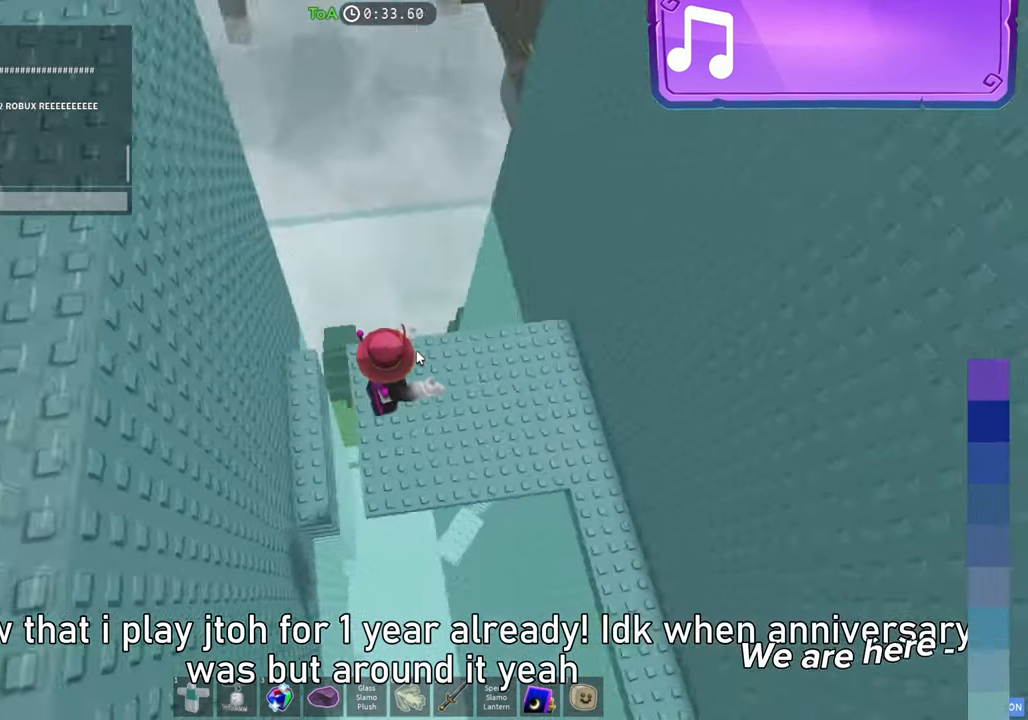
{"keys": ["shift", "w"], "events": [[17, "w", "down"], [117, "d", "up"], [367, "shift", "down"]]}
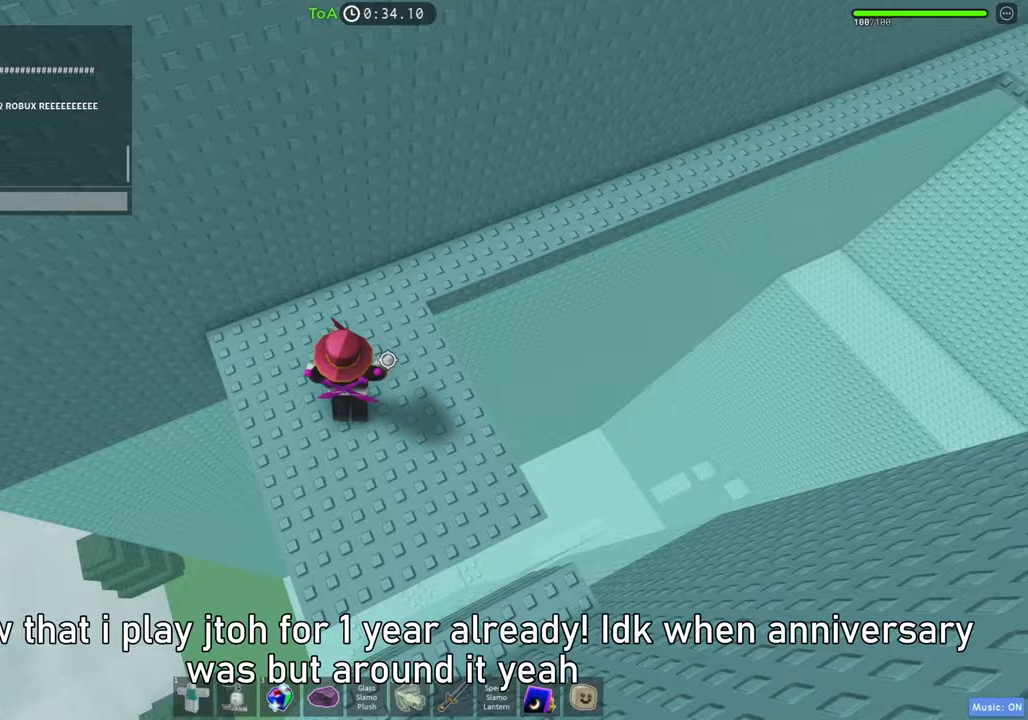
{"keys": ["shift", "w"], "events": [[17, "shift", "up"], [217, "space", "down"], [317, "space", "up"], [417, "shift", "down"]]}
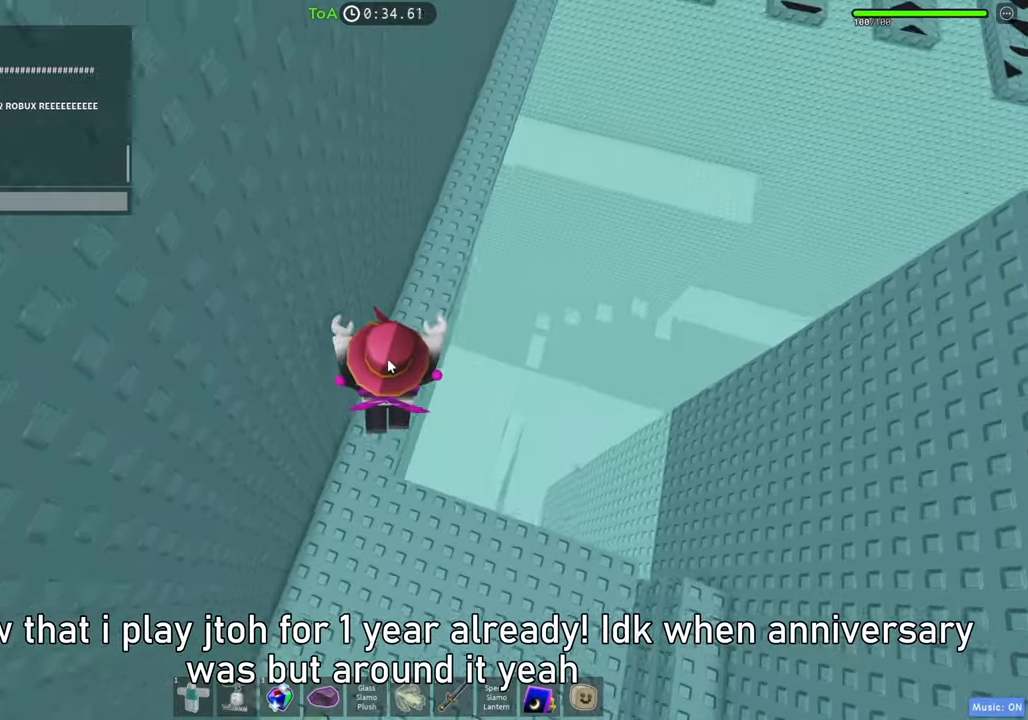
{"keys": ["space", "w"], "events": [[33, "shift", "up"], [317, "space", "down"]]}
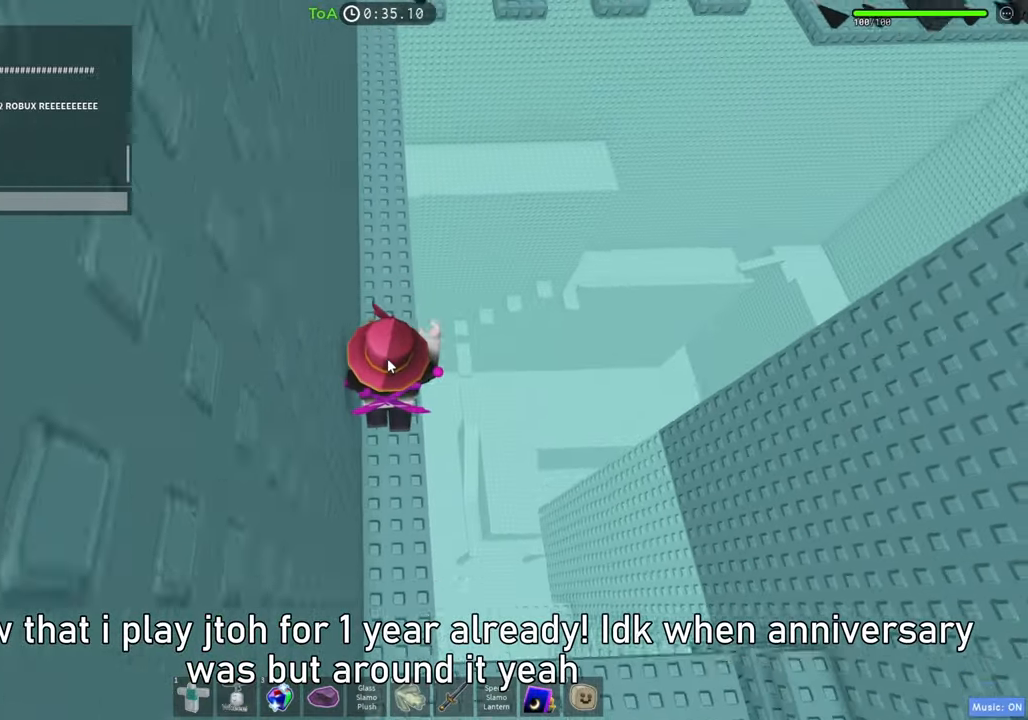
{"keys": ["space", "w"], "events": [[17, "space", "up"], [417, "space", "down"]]}
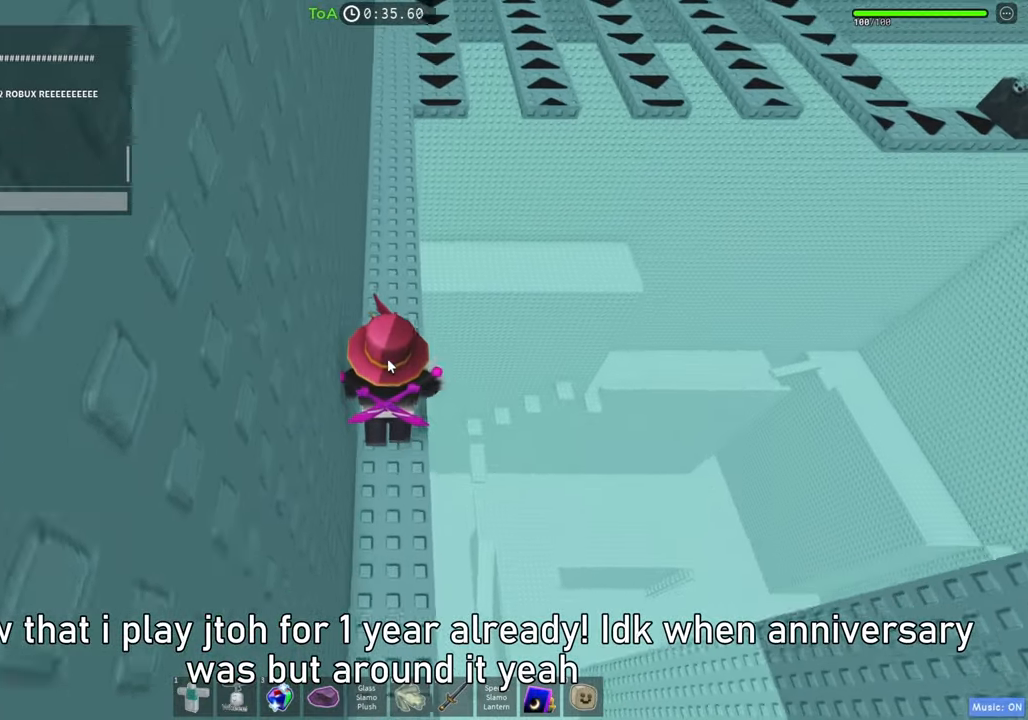
{"keys": ["w"], "events": [[117, "space", "up"]]}
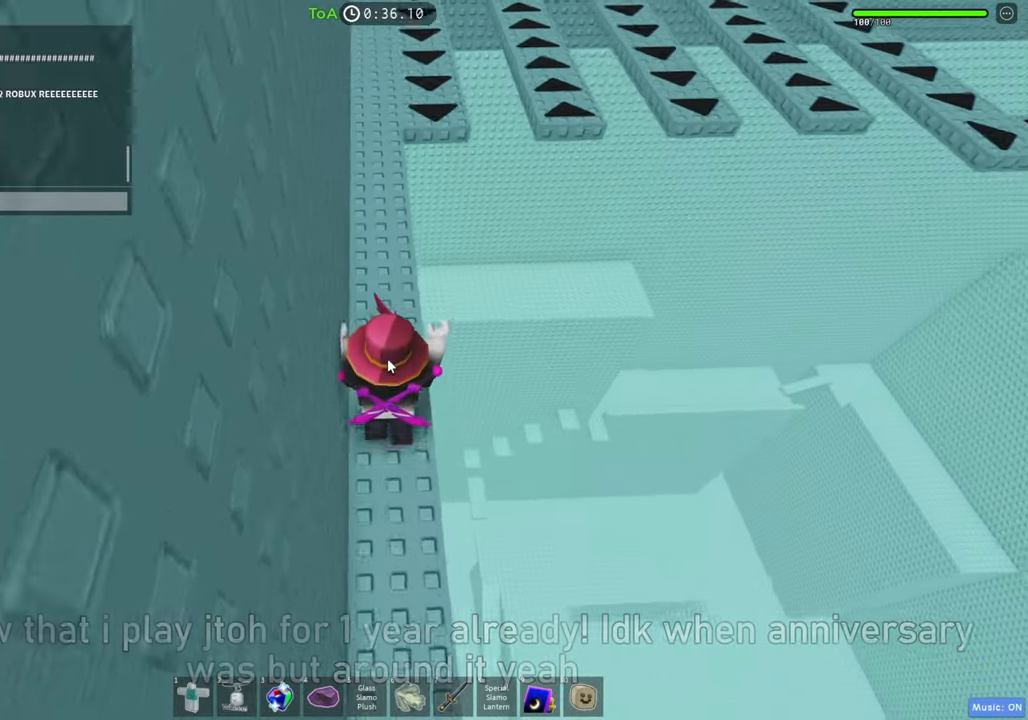
{"keys": ["space", "w"], "events": [[250, "space", "down"]]}
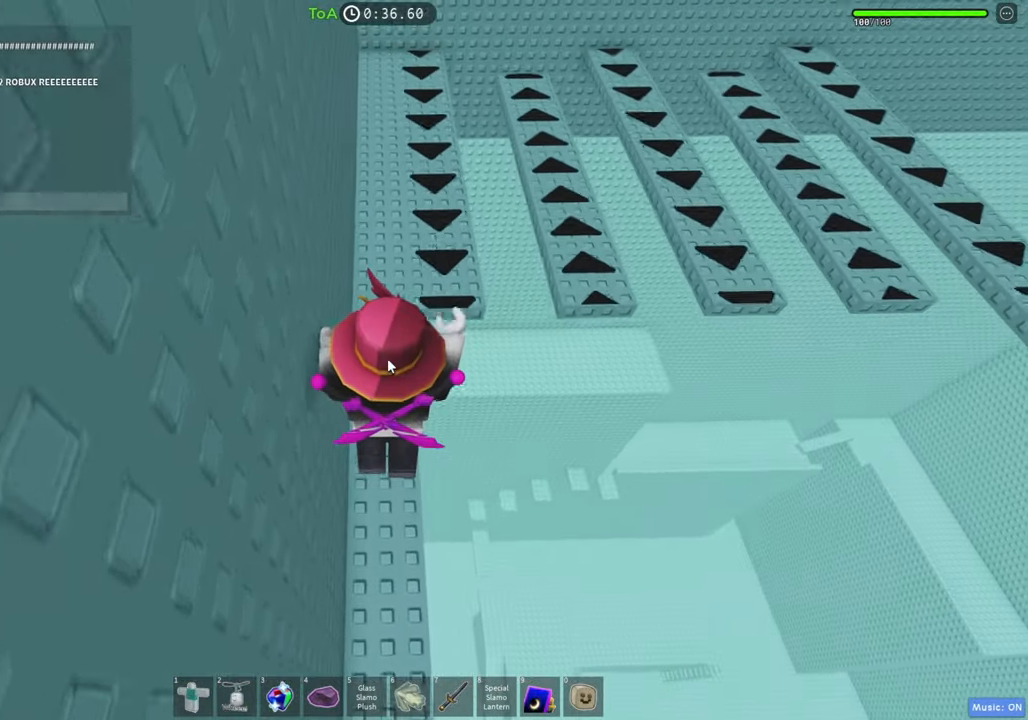
{"keys": ["space", "w"], "events": [[83, "space", "up"], [233, "shift", "down"], [383, "shift", "up"], [483, "space", "down"]]}
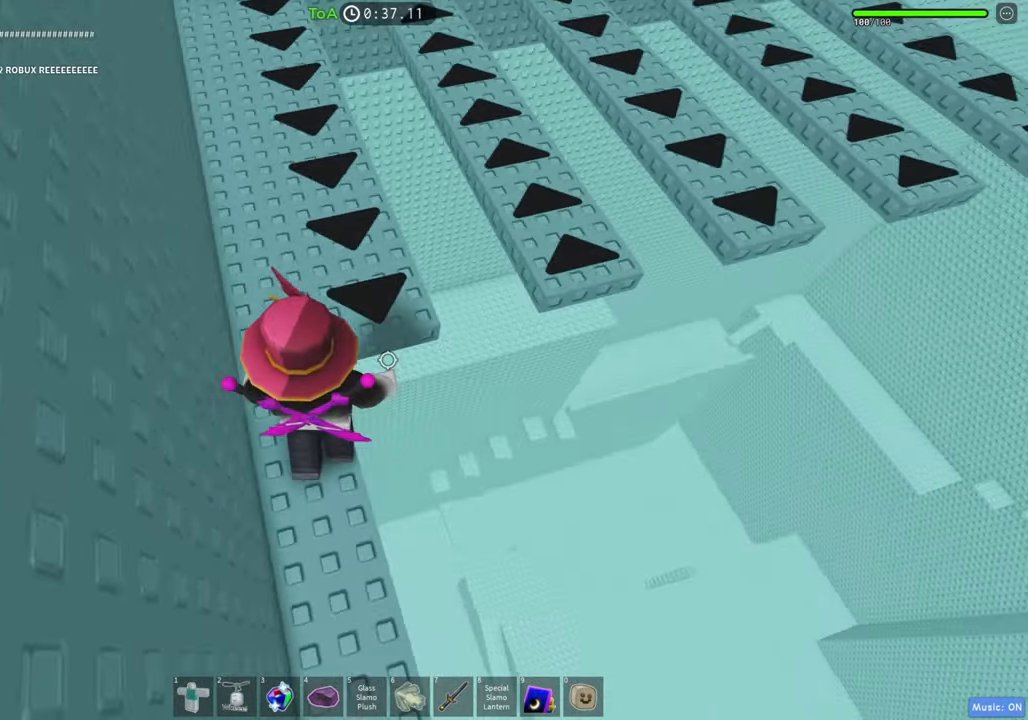
{"keys": ["d", "space", "w"], "events": [[67, "shift", "down"], [200, "shift", "up"], [483, "d", "down"]]}
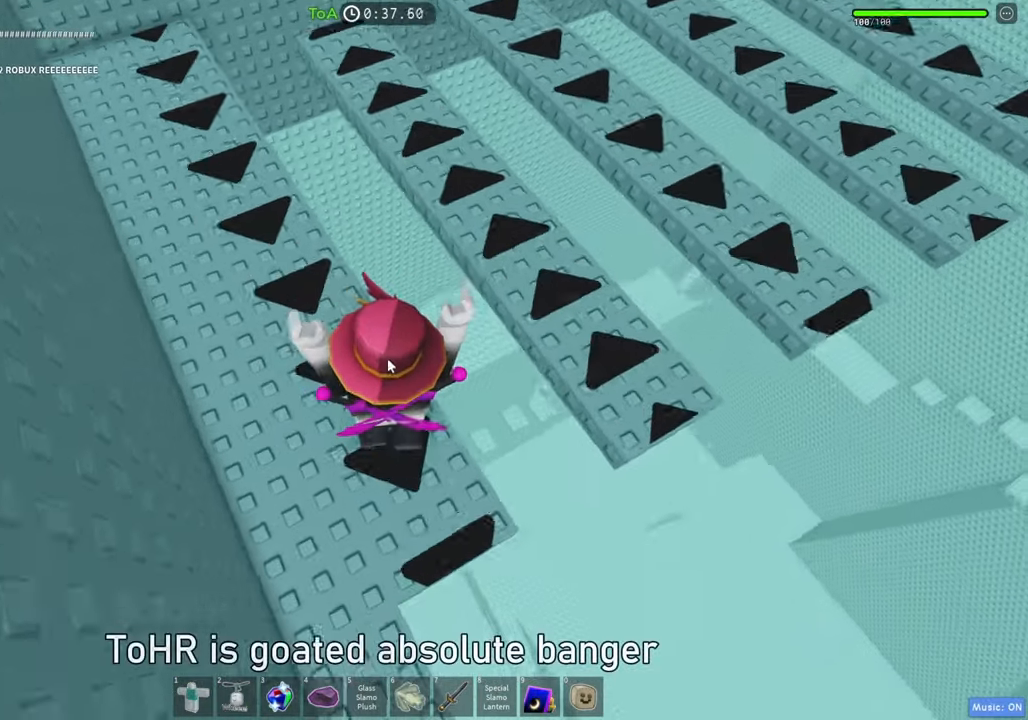
{"keys": ["shift", "space", "w"], "events": [[317, "d", "up"], [417, "shift", "down"]]}
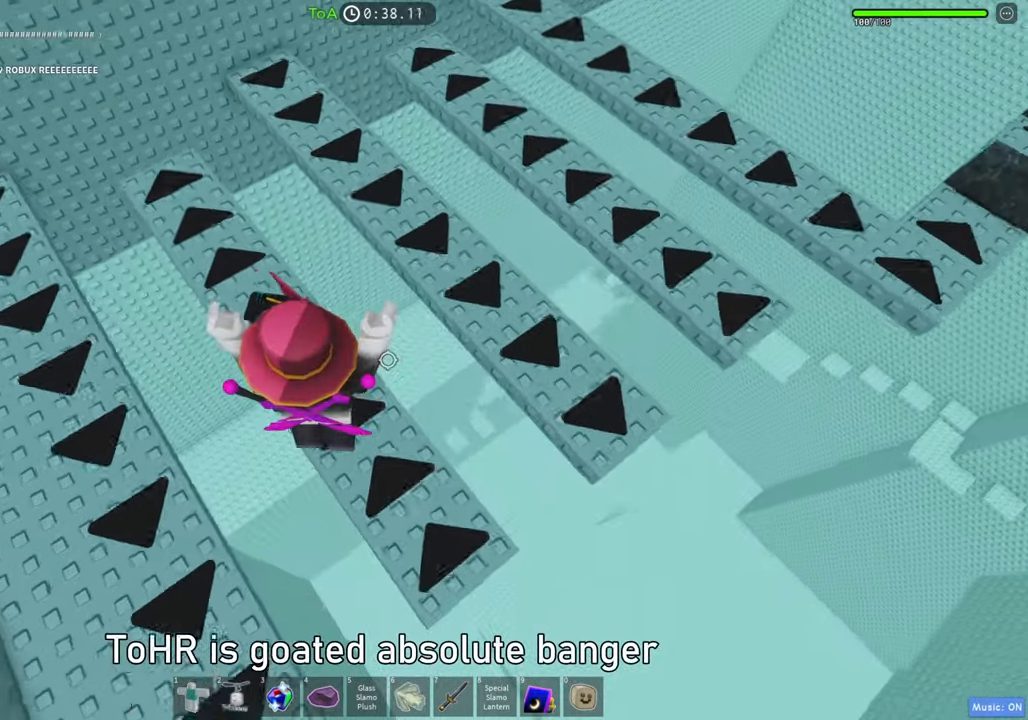
{"keys": ["space", "w"], "events": [[33, "shift", "up"], [67, "d", "down"], [433, "d", "up"]]}
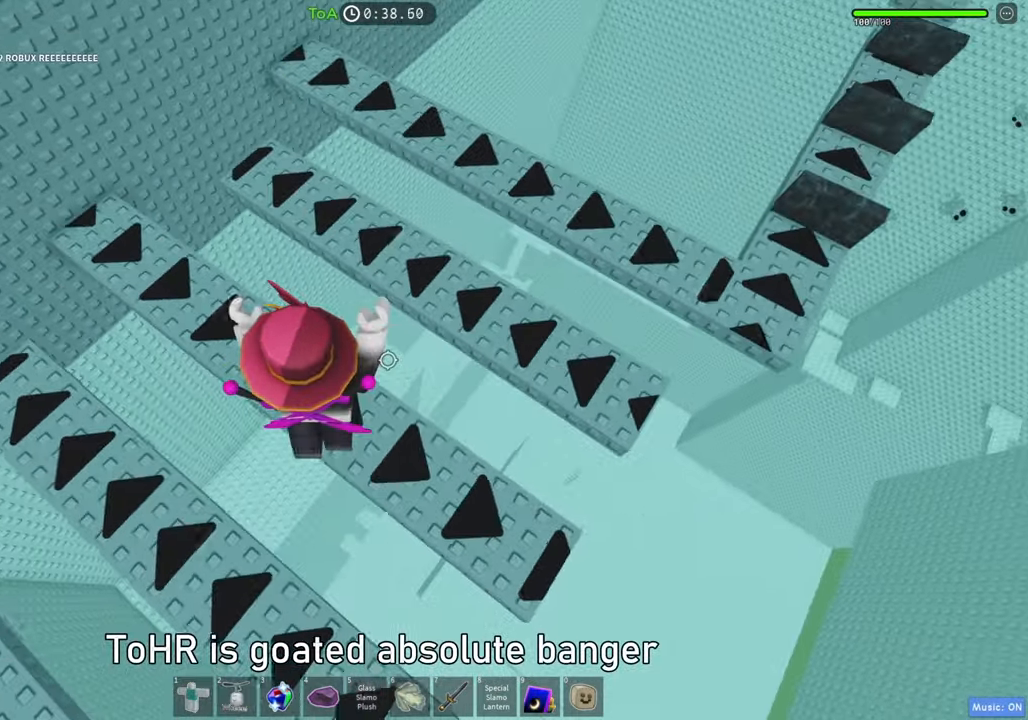
{"keys": ["d", "space", "w"], "events": [[217, "d", "down"]]}
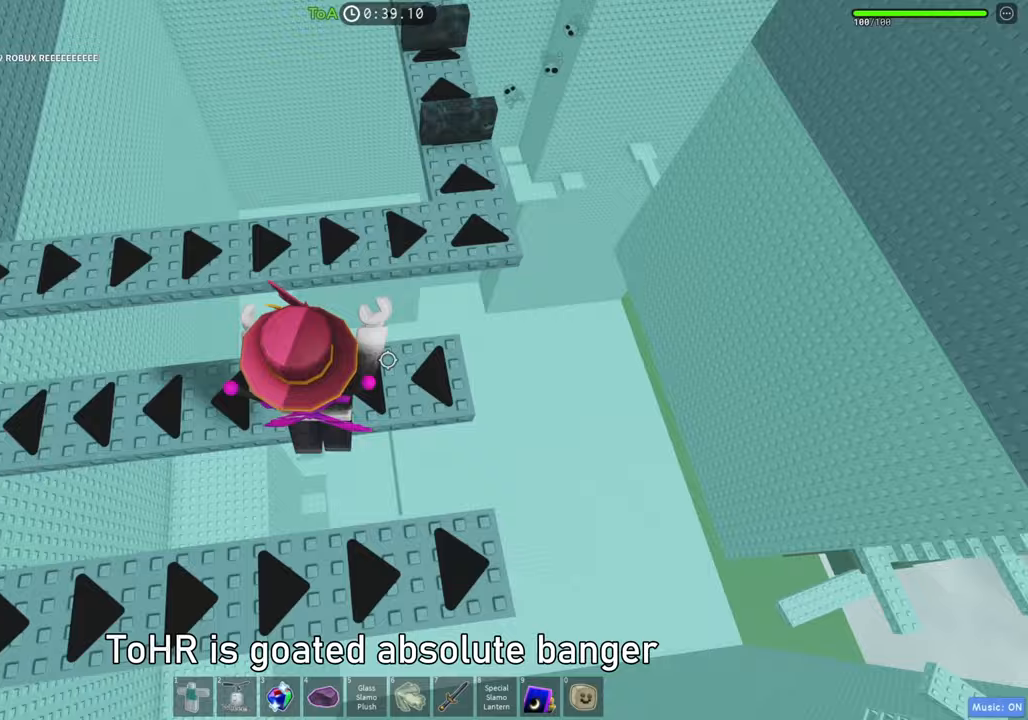
{"keys": ["space", "w"], "events": [[383, "d", "up"]]}
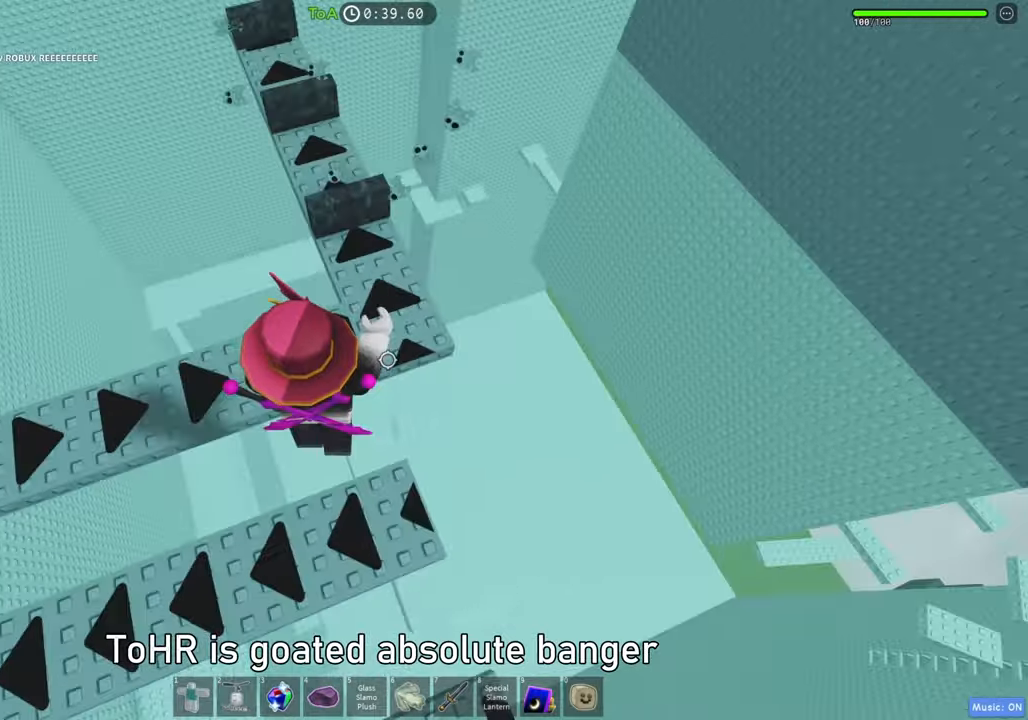
{"keys": ["space", "w"], "events": [[83, "space", "up"], [400, "space", "down"]]}
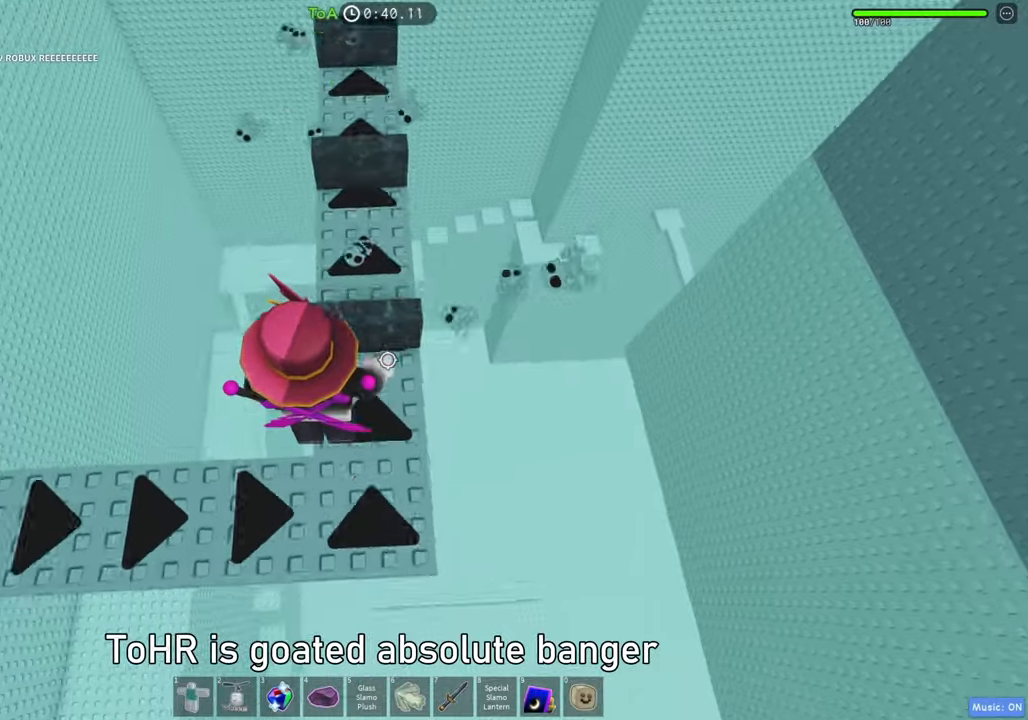
{"keys": ["space", "w"], "events": [[150, "space", "up"], [450, "space", "down"]]}
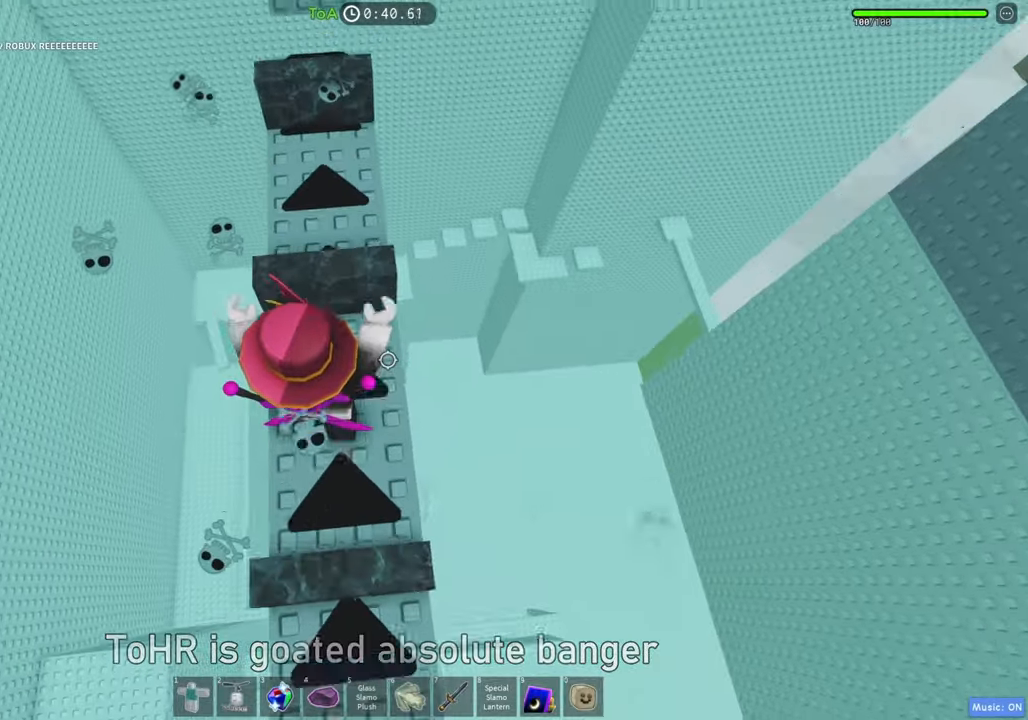
{"keys": [], "events": [[183, "space", "up"], [467, "w", "up"]]}
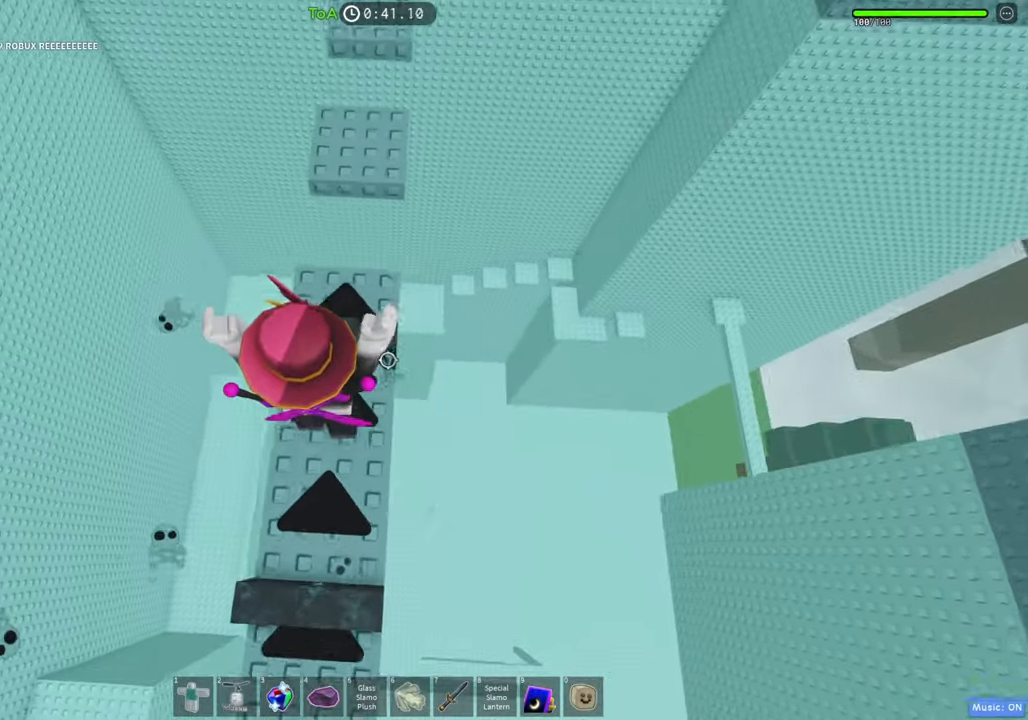
{"keys": [], "events": [[50, "space", "down"], [233, "space", "up"], [250, "w", "down"], [383, "w", "up"]]}
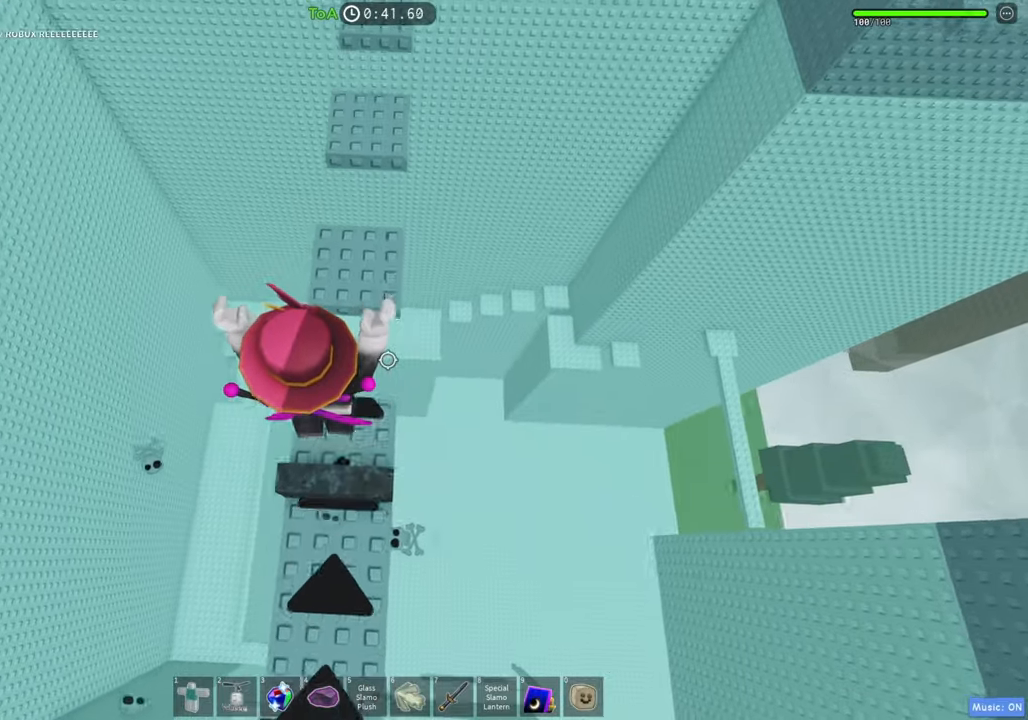
{"keys": [], "events": [[100, "w", "down"], [133, "space", "down"], [317, "space", "up"], [483, "w", "up"]]}
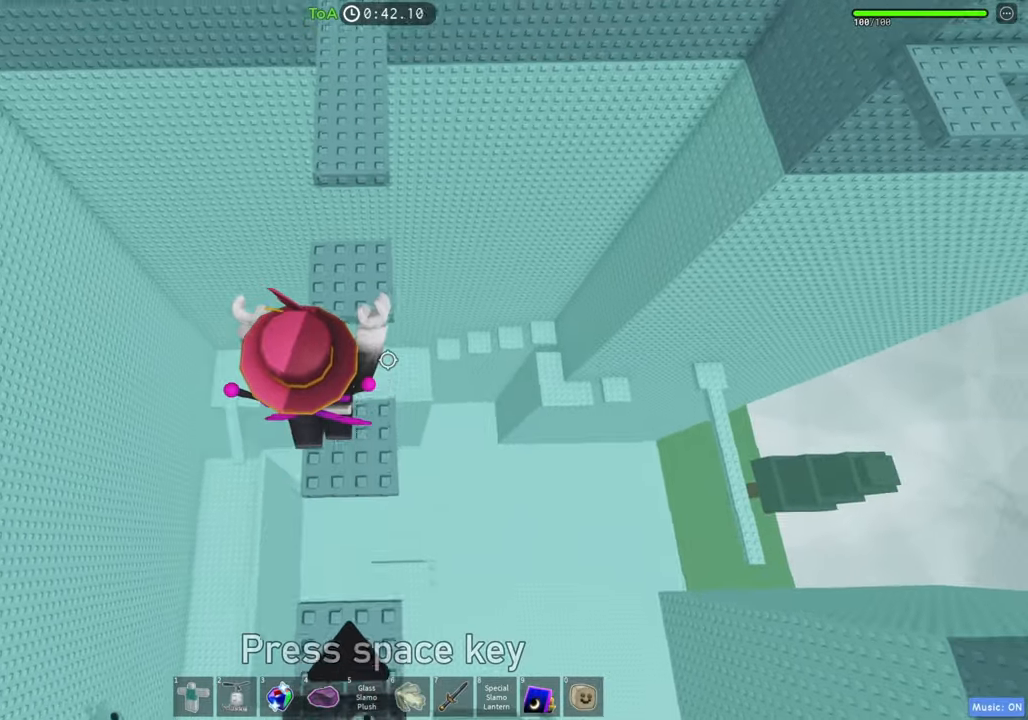
{"keys": ["w"], "events": [[217, "w", "down"], [250, "space", "down"], [450, "space", "up"]]}
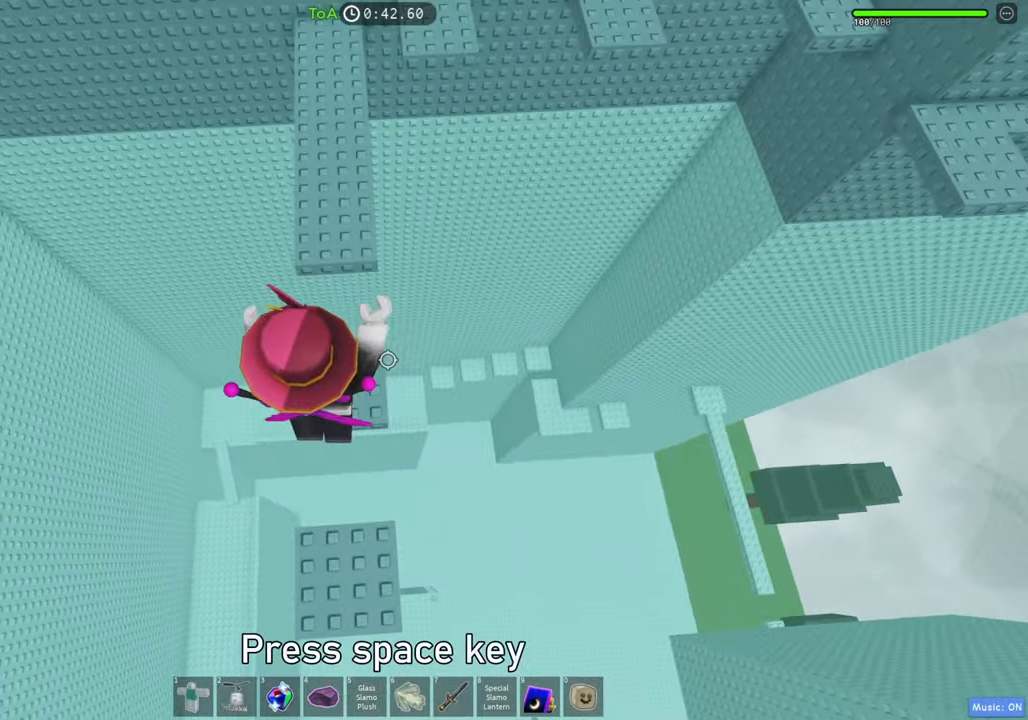
{"keys": ["space", "w"], "events": [[167, "w", "up"], [267, "w", "down"], [350, "space", "down"]]}
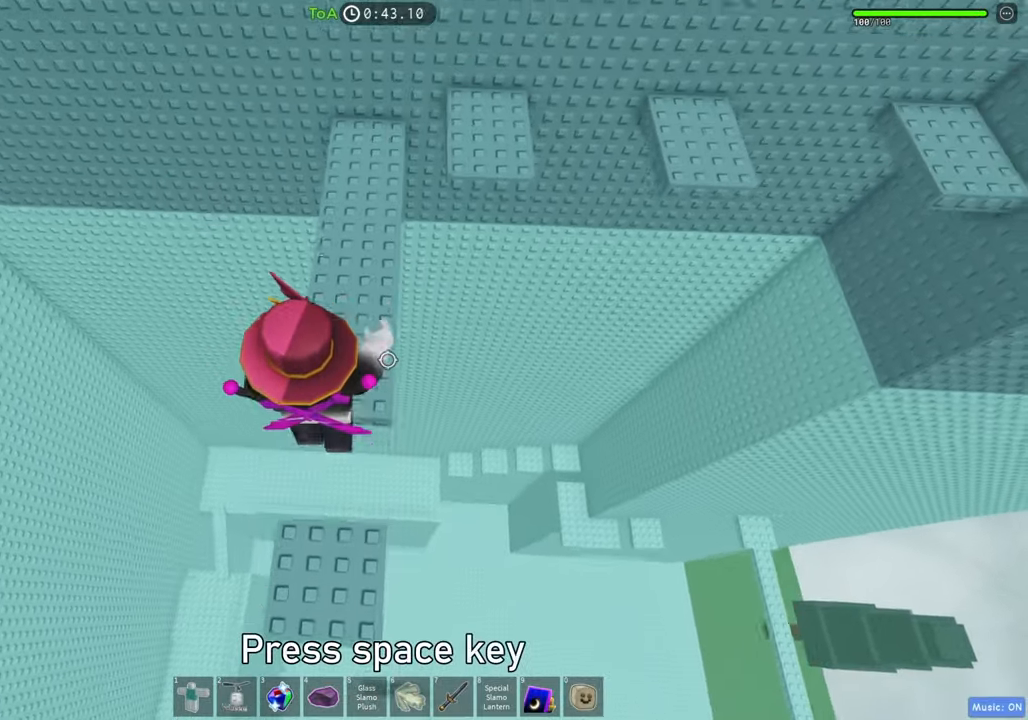
{"keys": ["w"], "events": [[33, "space", "up"]]}
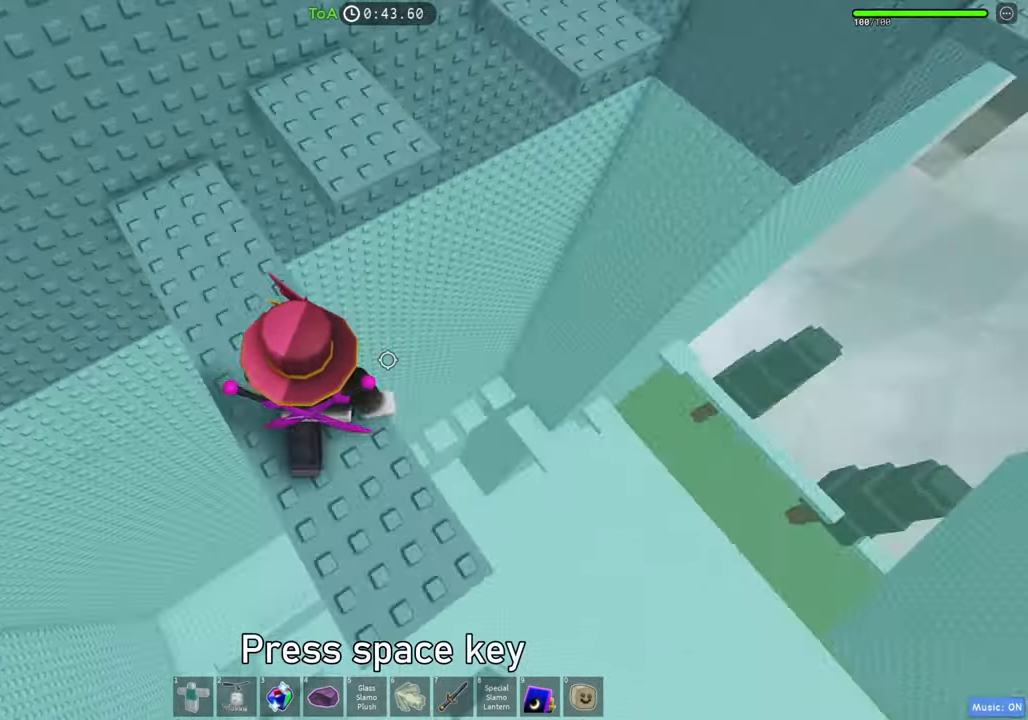
{"keys": ["d", "w"], "events": [[67, "space", "down"], [250, "space", "up"], [483, "d", "down"]]}
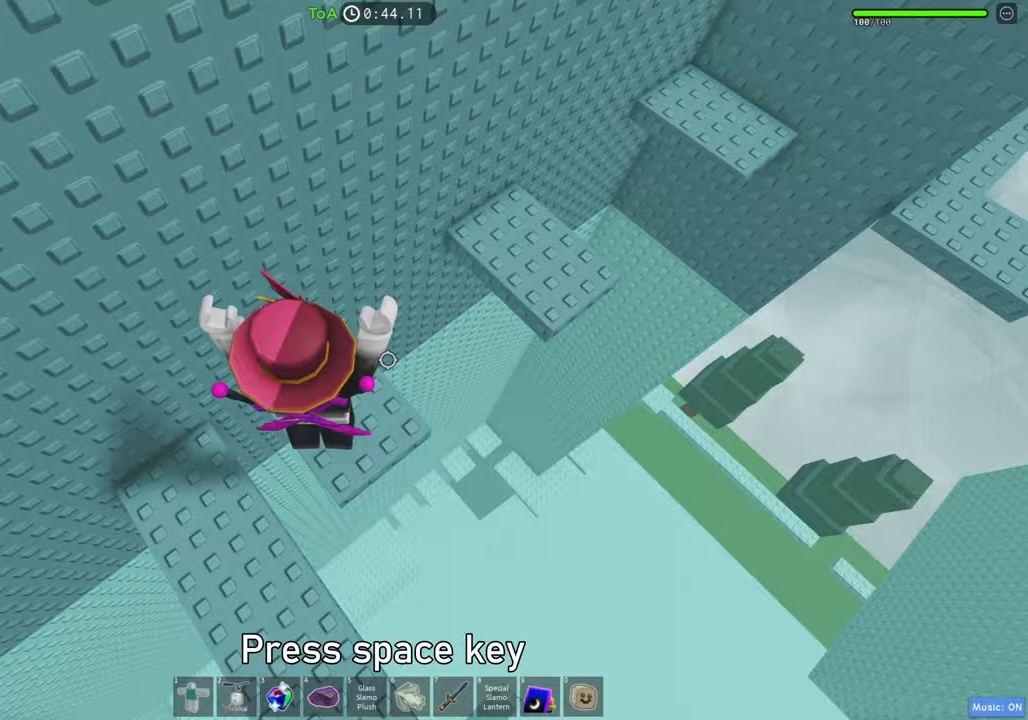
{"keys": ["w"], "events": [[117, "space", "down"], [383, "space", "up"], [500, "d", "up"]]}
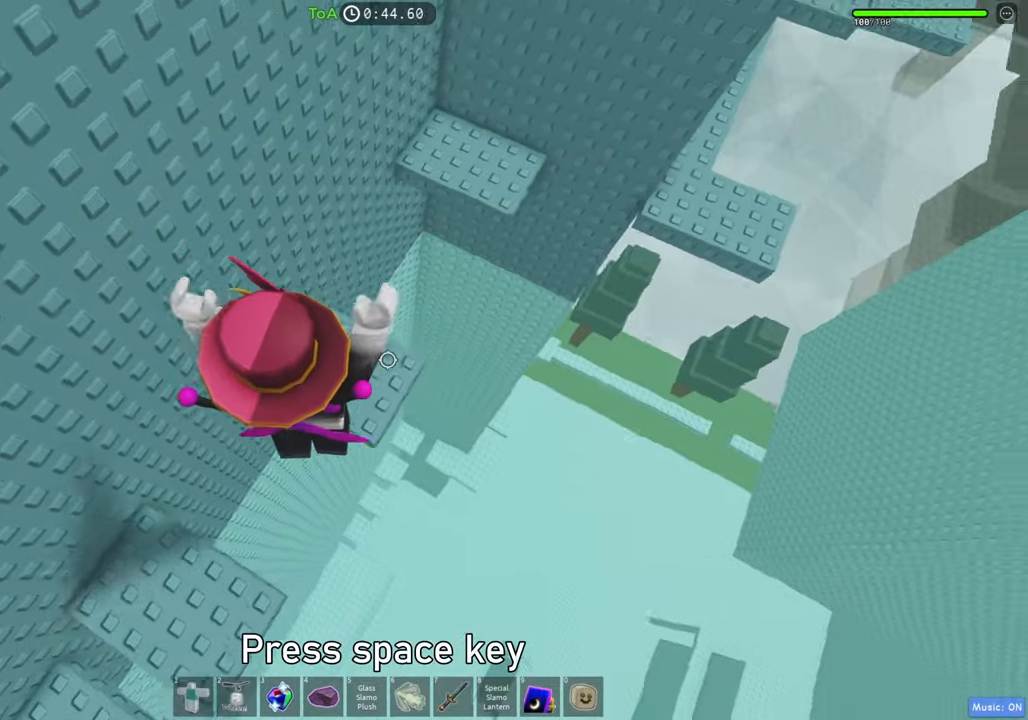
{"keys": ["space", "w"], "events": [[350, "space", "down"]]}
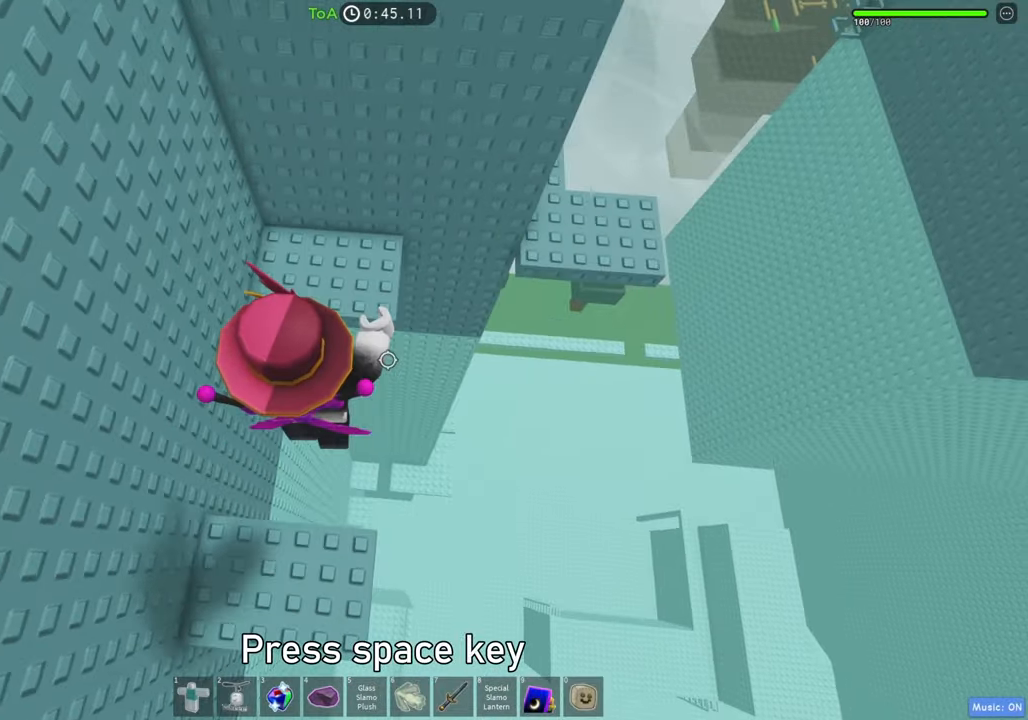
{"keys": ["d"], "events": [[17, "space", "up"], [383, "d", "down"], [433, "w", "up"]]}